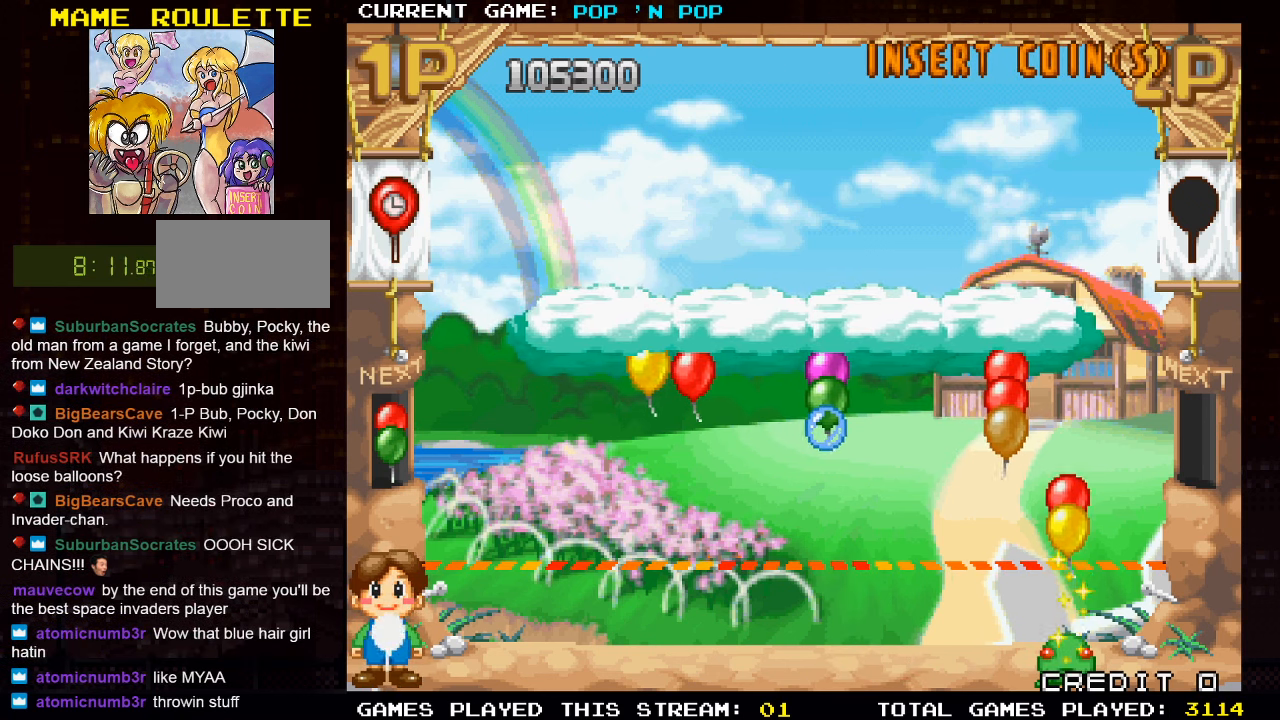
Gameplay with a controller (arcade stick); each line is a JSON object with the inputs held at the frame after it. "events" lists button and stick changes between this image and that frame as [ms after this image, input, new state], when the widget could be followed in between. Not read: L3 R3.
{"buttons": [], "left_stick": "center", "events": []}
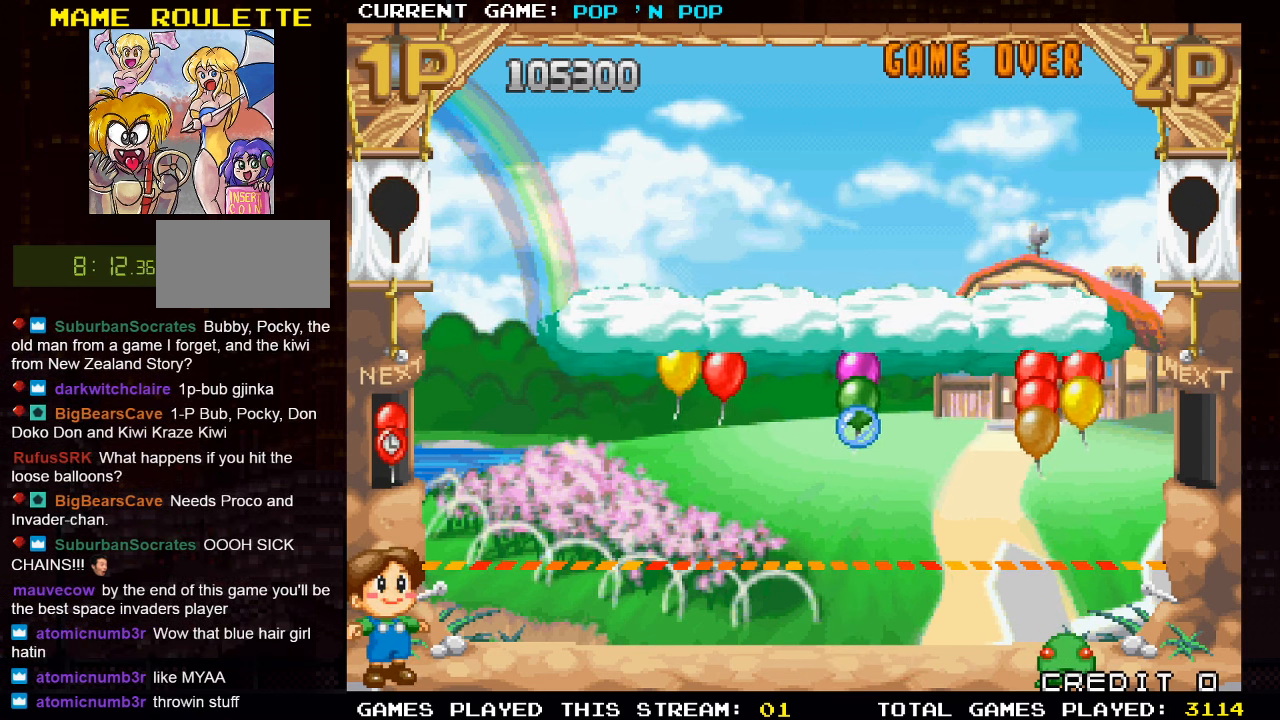
{"buttons": [], "left_stick": "left", "events": [[284, "left_stick", "left"]]}
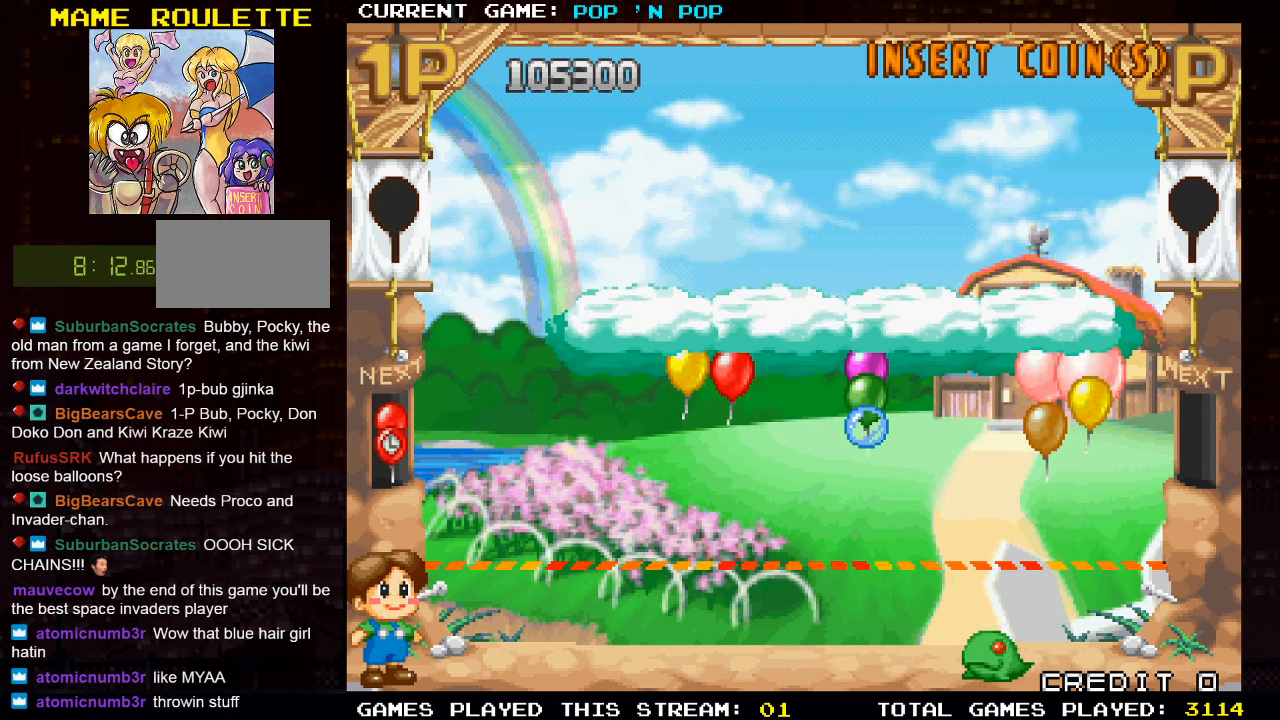
{"buttons": [], "left_stick": "center", "events": [[334, "left_stick", "center"]]}
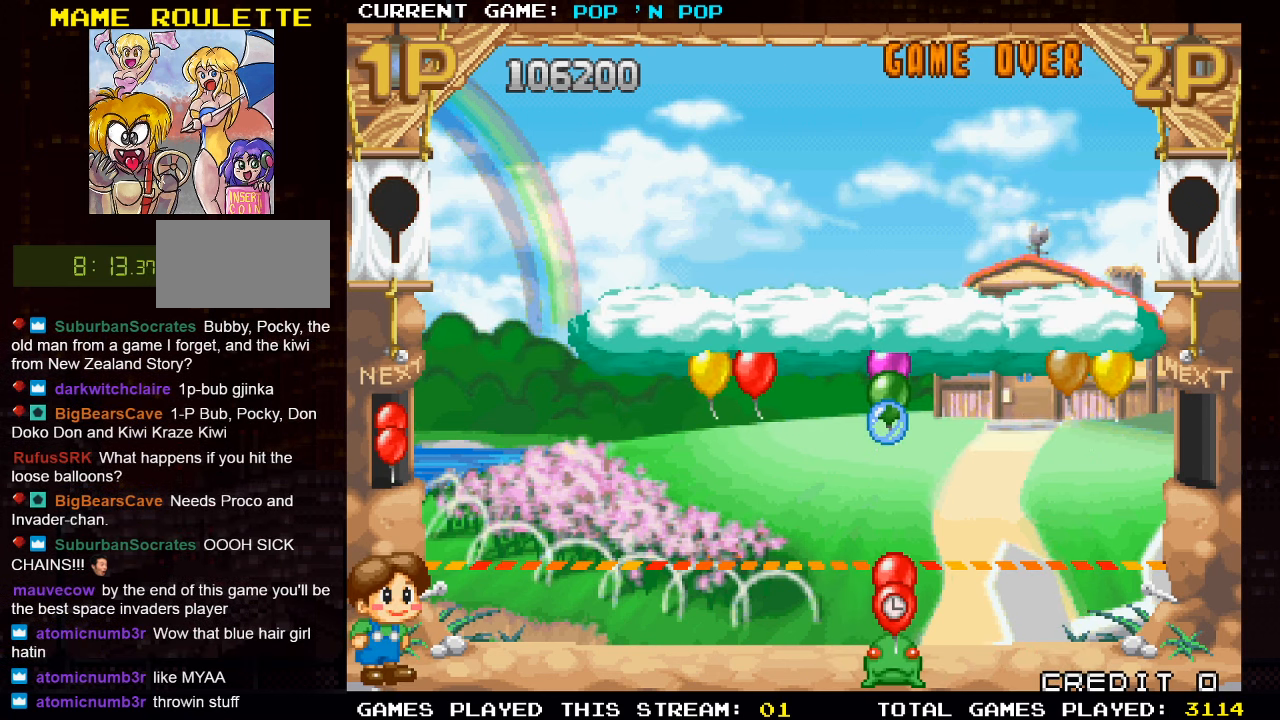
{"buttons": ["SQUARE"], "left_stick": "center", "events": [[50, "left_stick", "left"], [250, "left_stick", "center"], [467, "SQUARE", "down"]]}
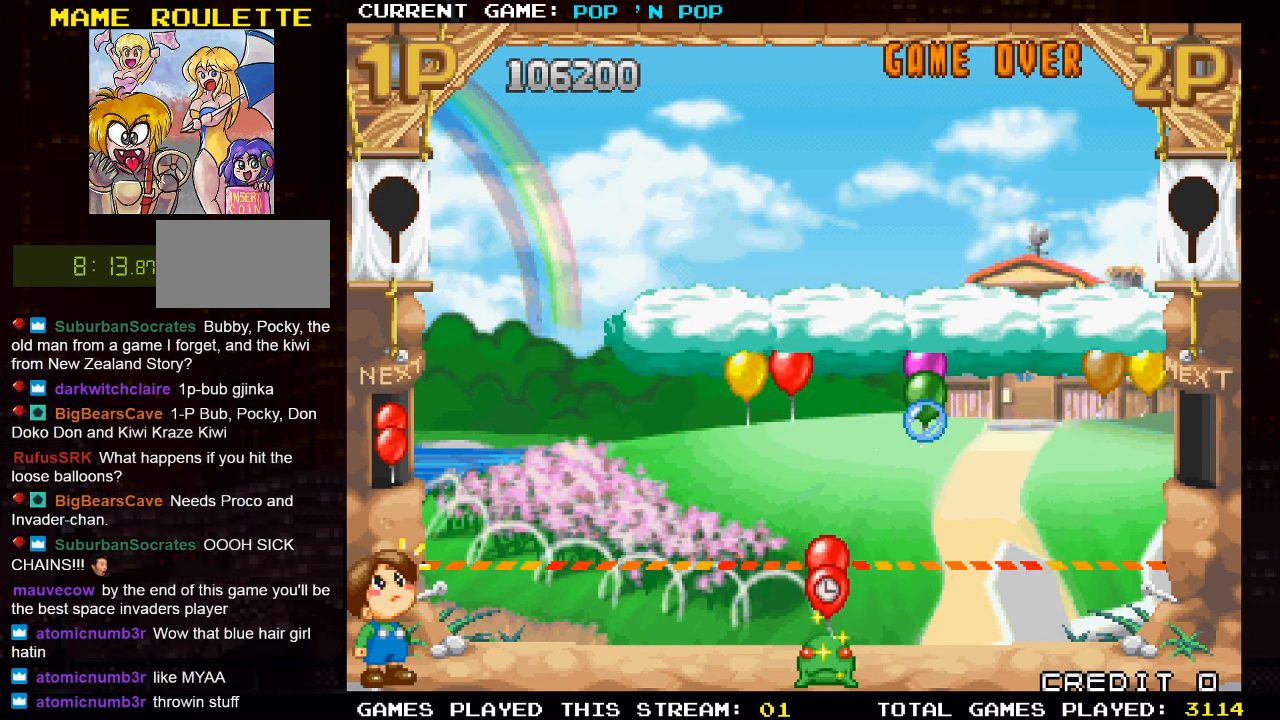
{"buttons": [], "left_stick": "center", "events": [[34, "SQUARE", "up"]]}
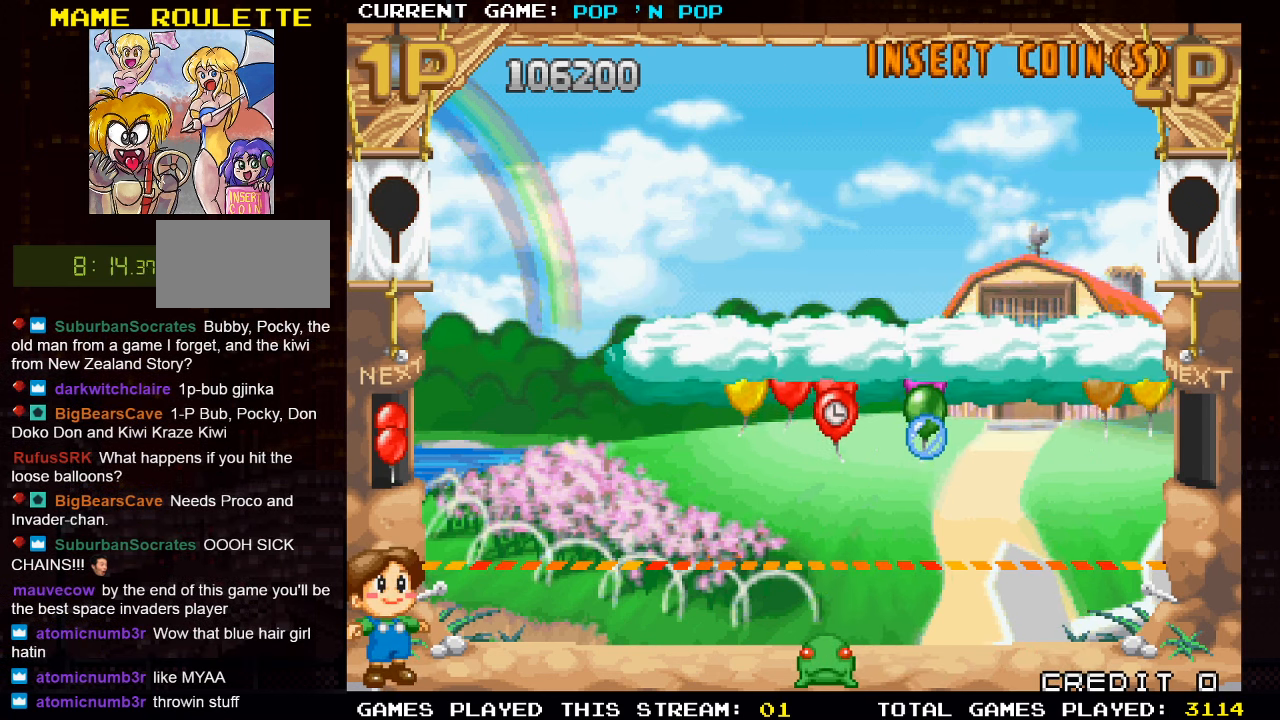
{"buttons": [], "left_stick": "center", "events": [[67, "left_stick", "left"], [450, "left_stick", "center"]]}
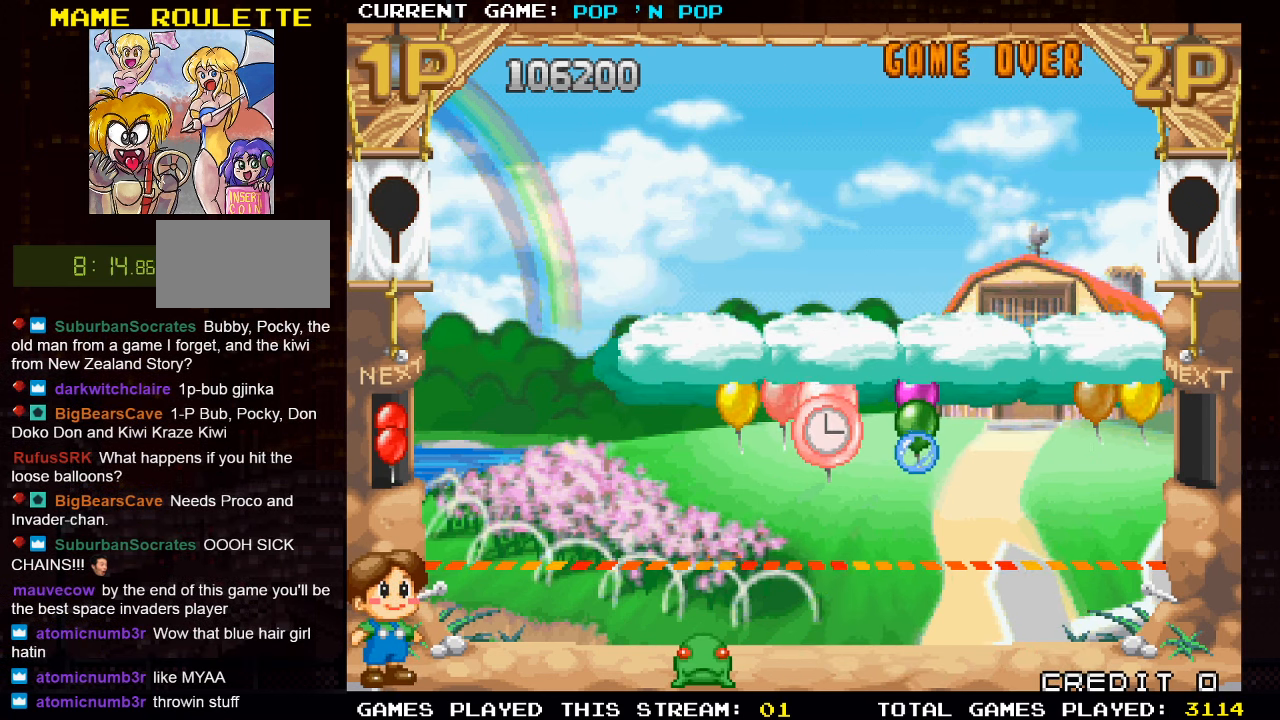
{"buttons": [], "left_stick": "center", "events": []}
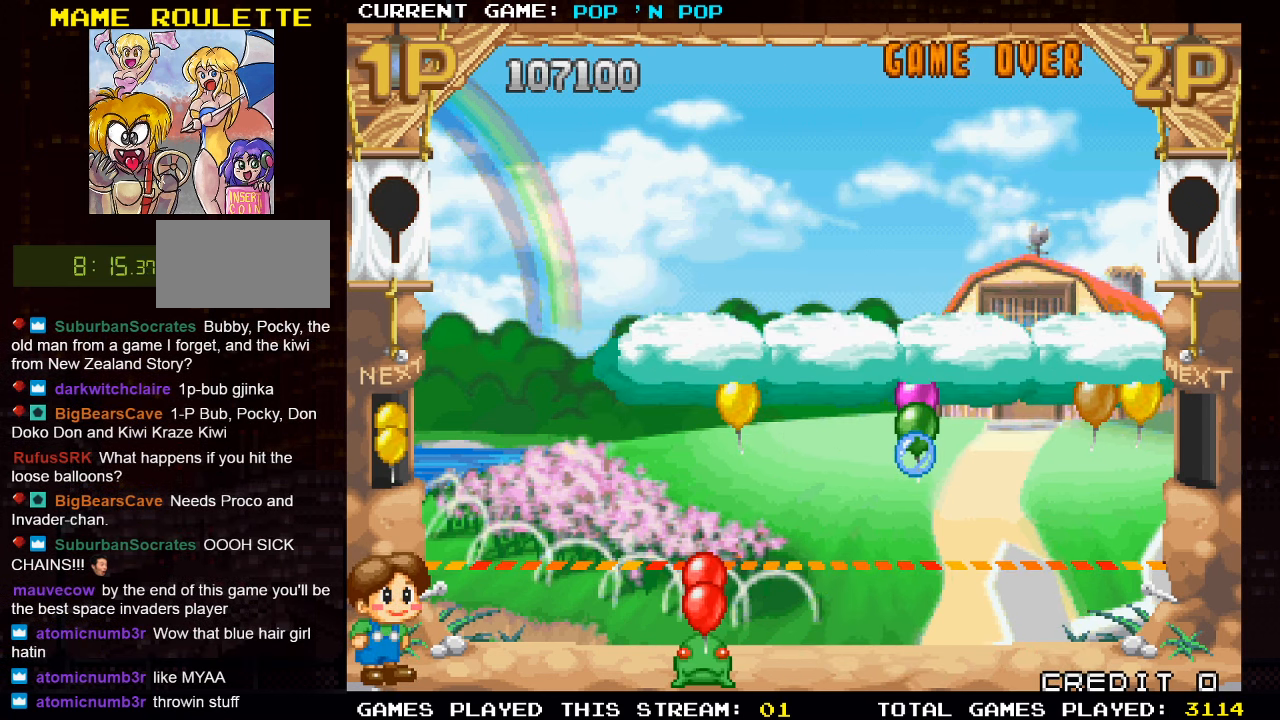
{"buttons": [], "left_stick": "center", "events": [[34, "left_stick", "right"], [333, "left_stick", "center"], [383, "SQUARE", "down"], [450, "SQUARE", "up"]]}
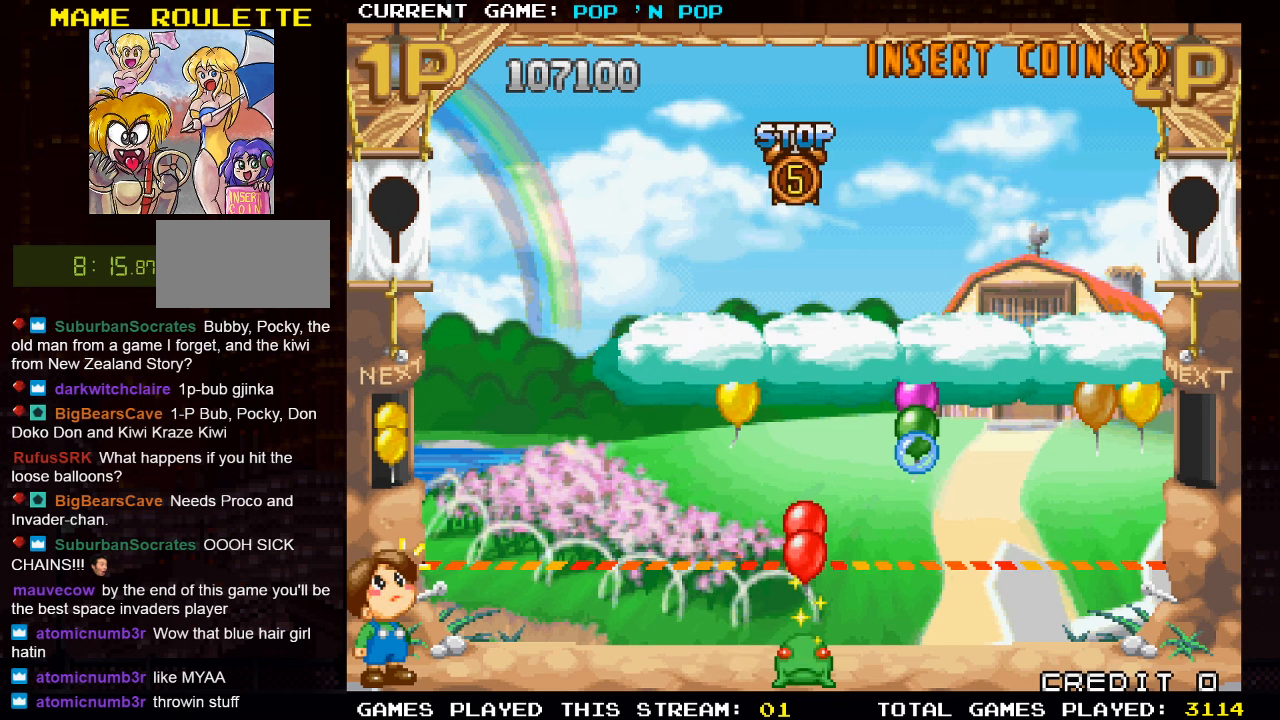
{"buttons": [], "left_stick": "left", "events": [[383, "left_stick", "left"]]}
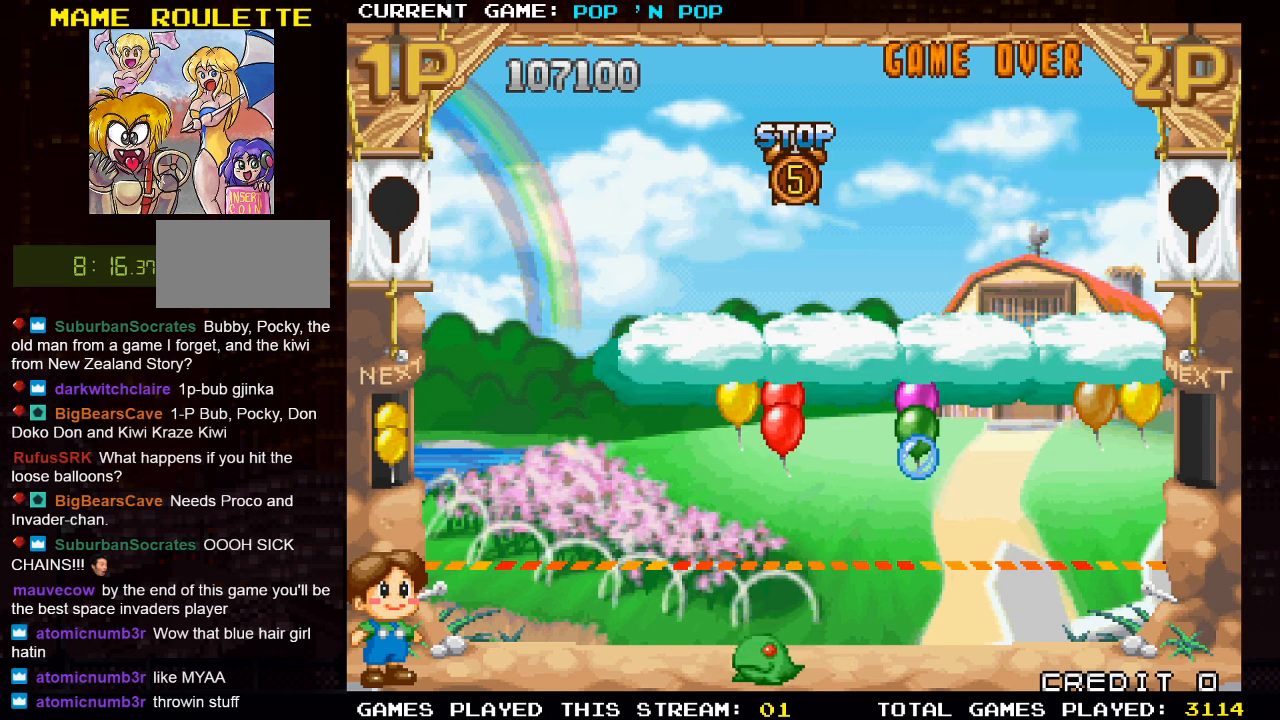
{"buttons": ["SQUARE"], "left_stick": "center", "events": [[150, "left_stick", "center"], [350, "left_stick", "right"], [416, "left_stick", "center"], [466, "SQUARE", "down"]]}
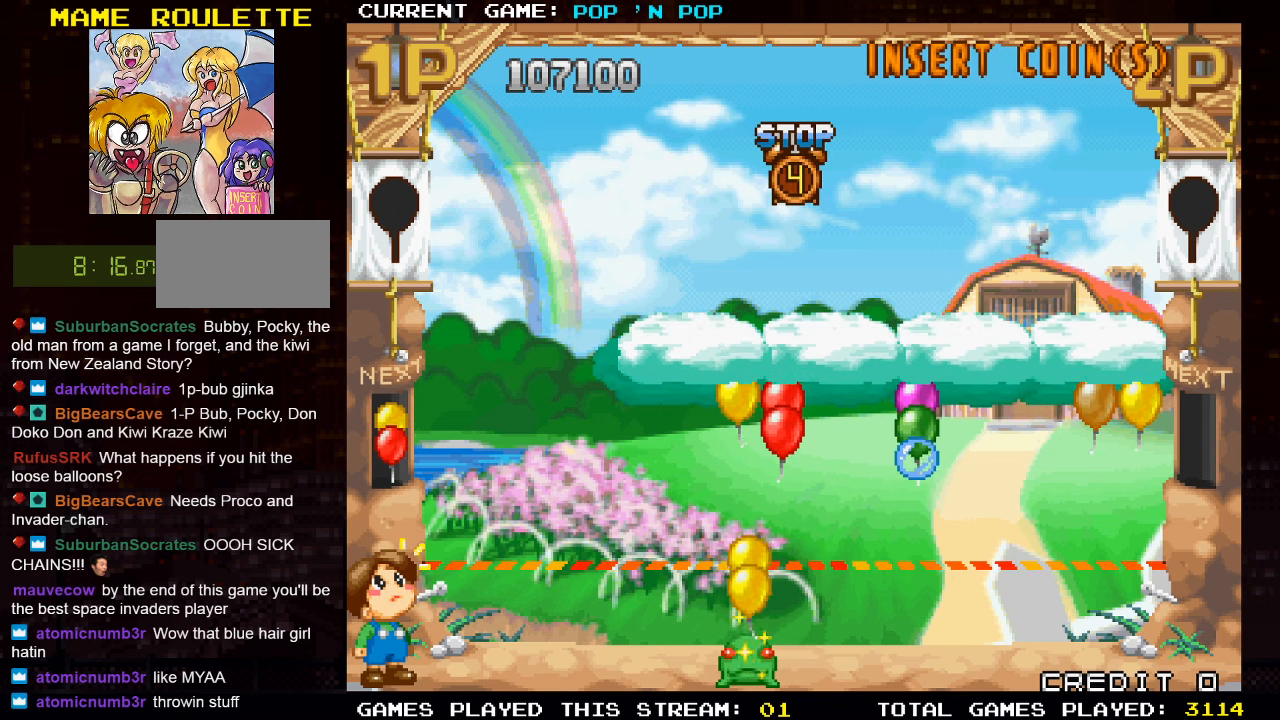
{"buttons": [], "left_stick": "right", "events": [[33, "SQUARE", "up"], [400, "left_stick", "right"]]}
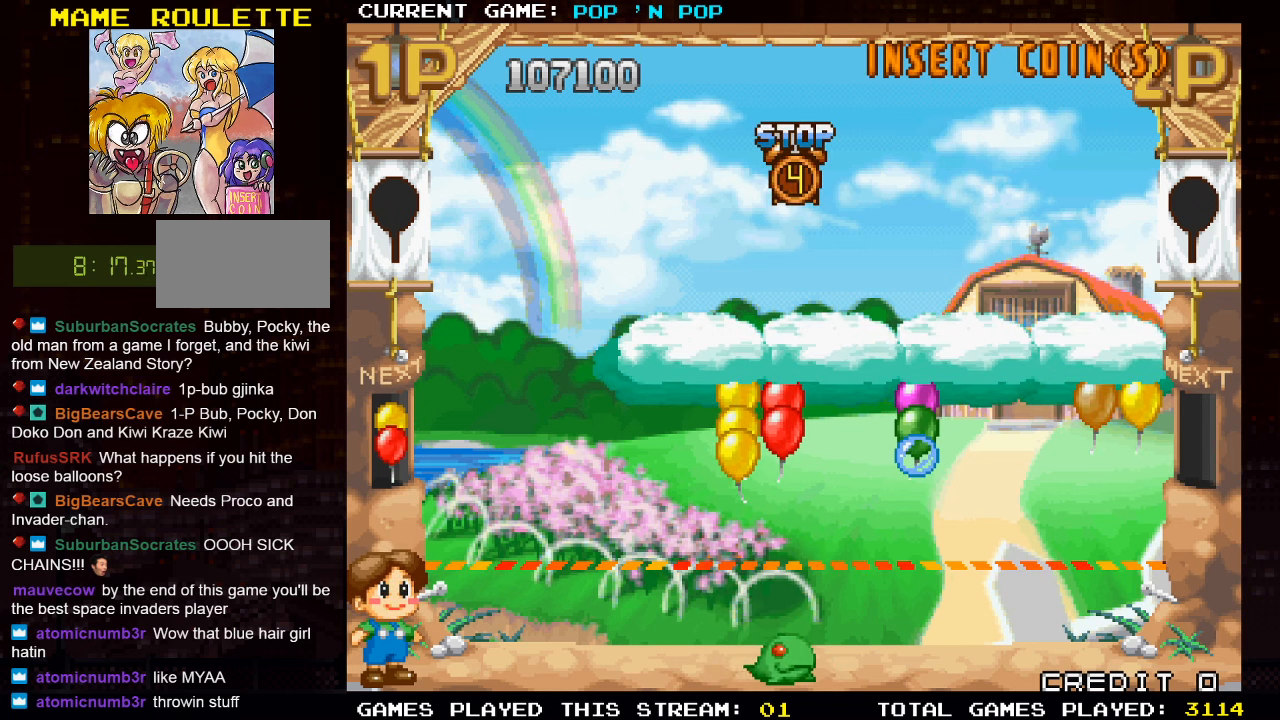
{"buttons": [], "left_stick": "left", "events": [[316, "left_stick", "center"], [383, "left_stick", "left"]]}
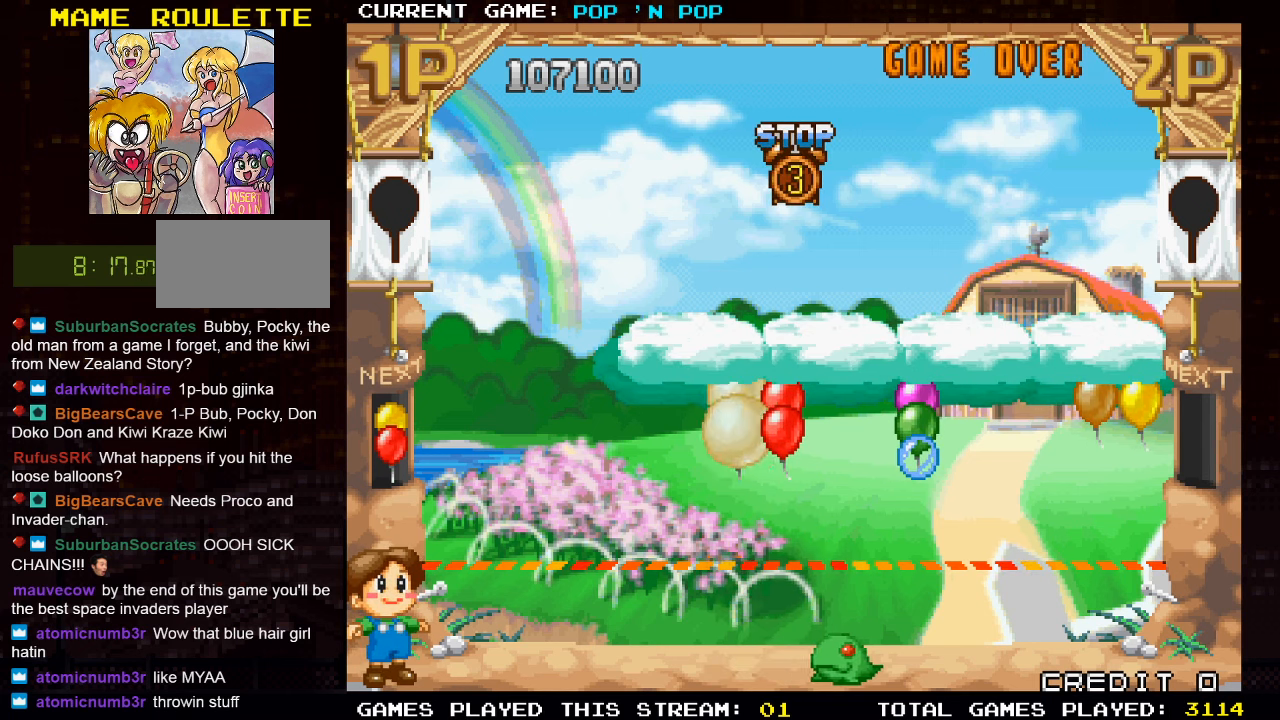
{"buttons": [], "left_stick": "right", "events": [[150, "left_stick", "center"], [200, "left_stick", "right"]]}
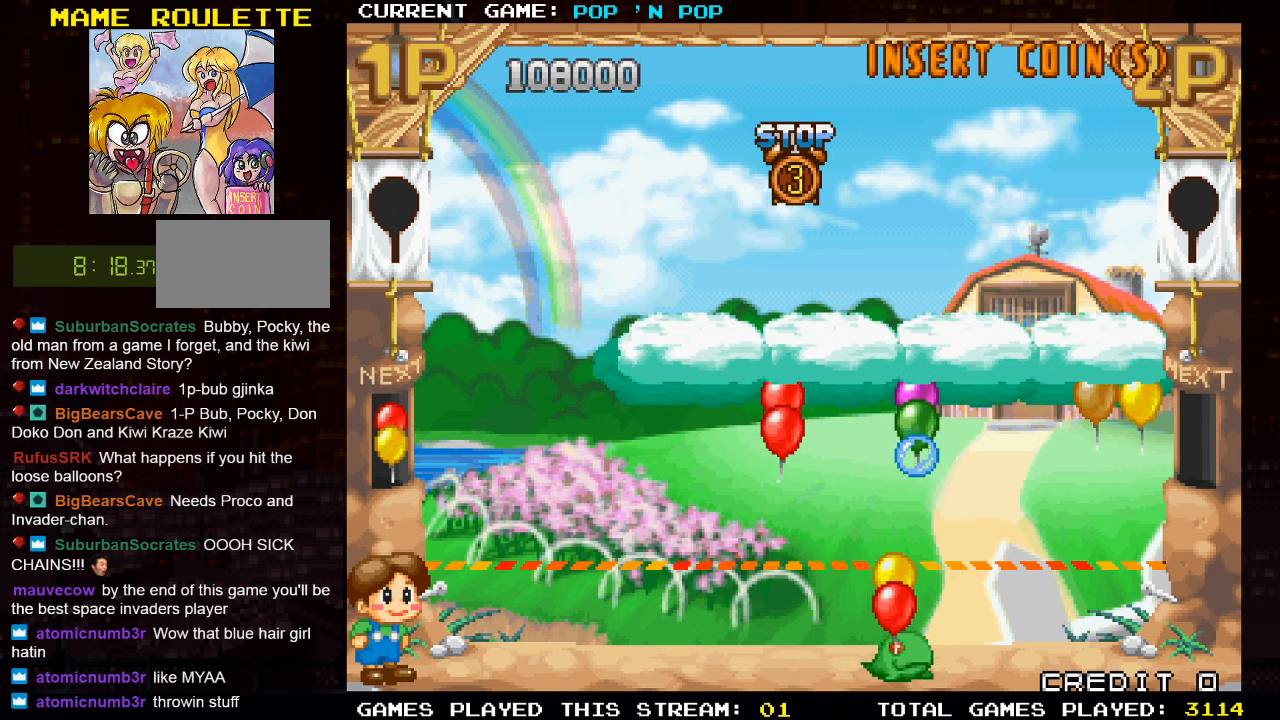
{"buttons": [], "left_stick": "left", "events": [[350, "left_stick", "center"], [416, "left_stick", "left"]]}
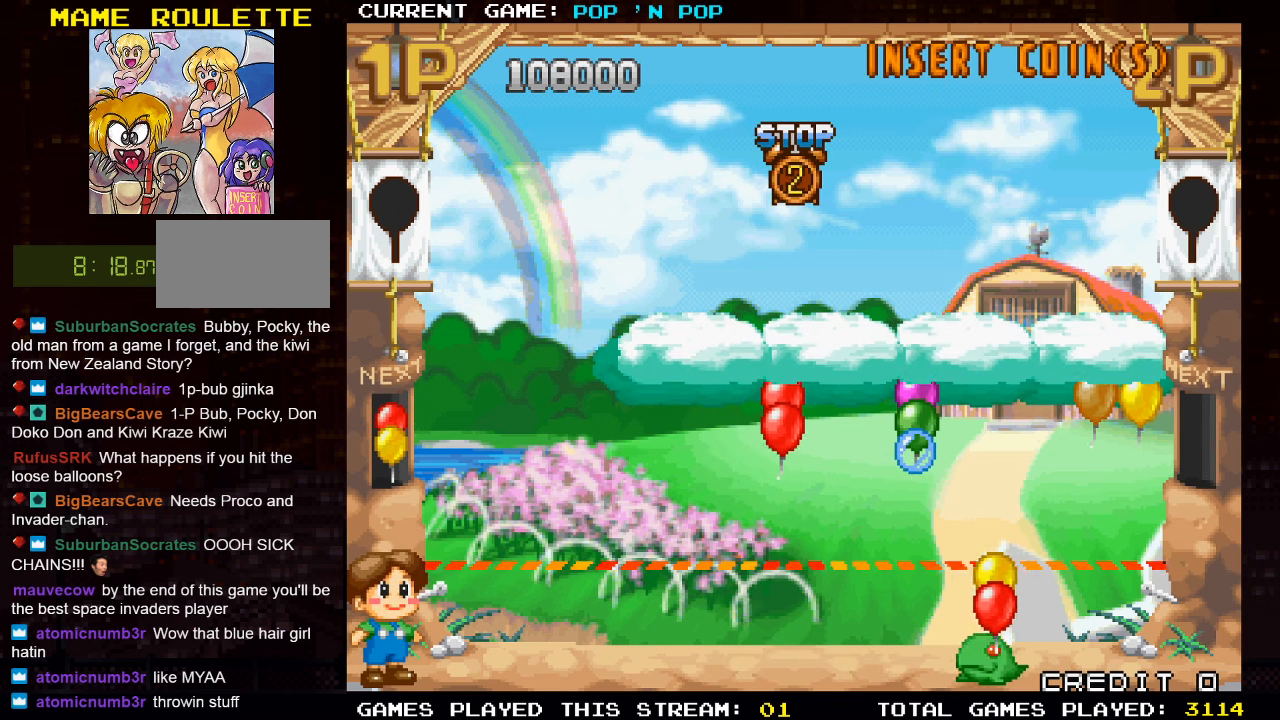
{"buttons": [], "left_stick": "left", "events": []}
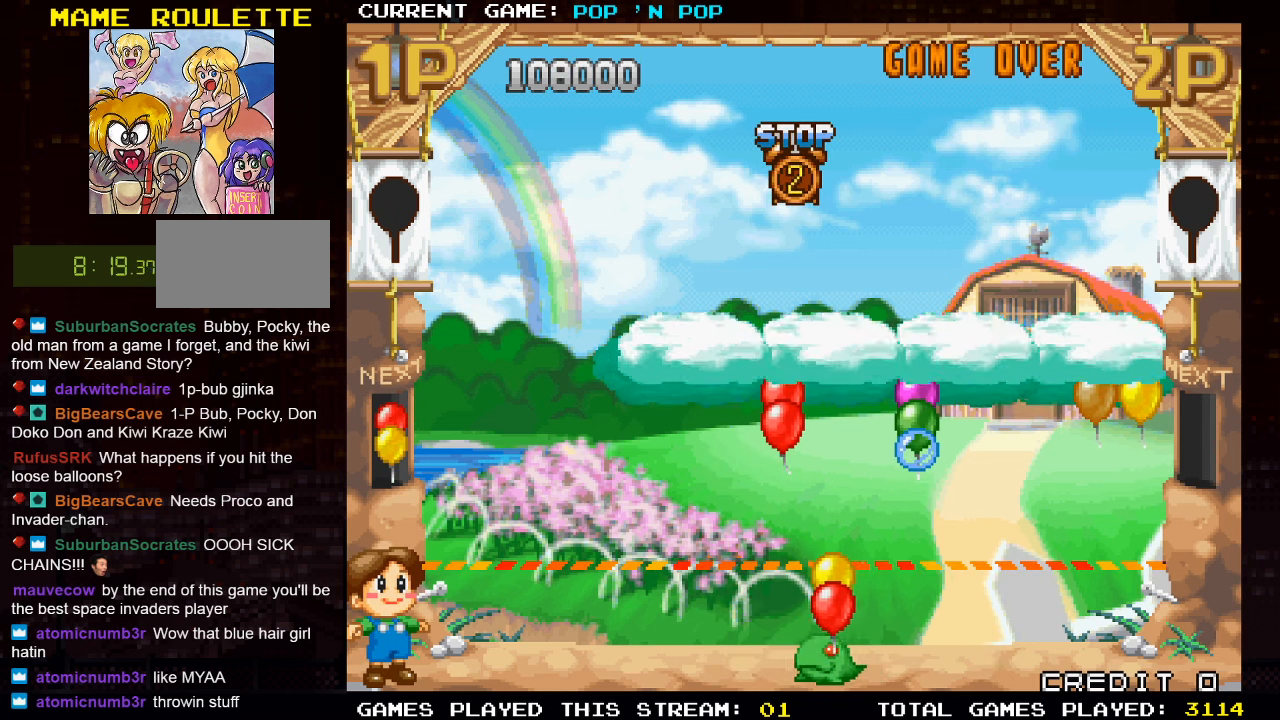
{"buttons": [], "left_stick": "left", "events": []}
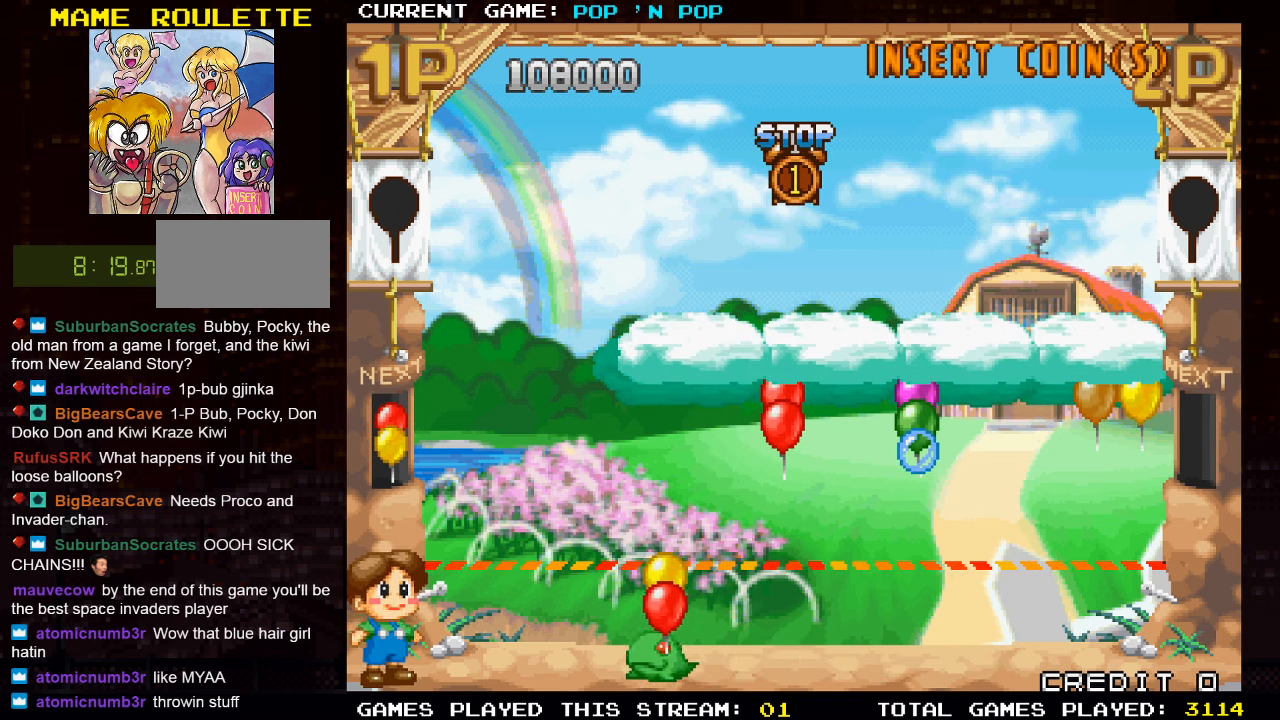
{"buttons": [], "left_stick": "right", "events": [[233, "left_stick", "center"], [283, "left_stick", "right"]]}
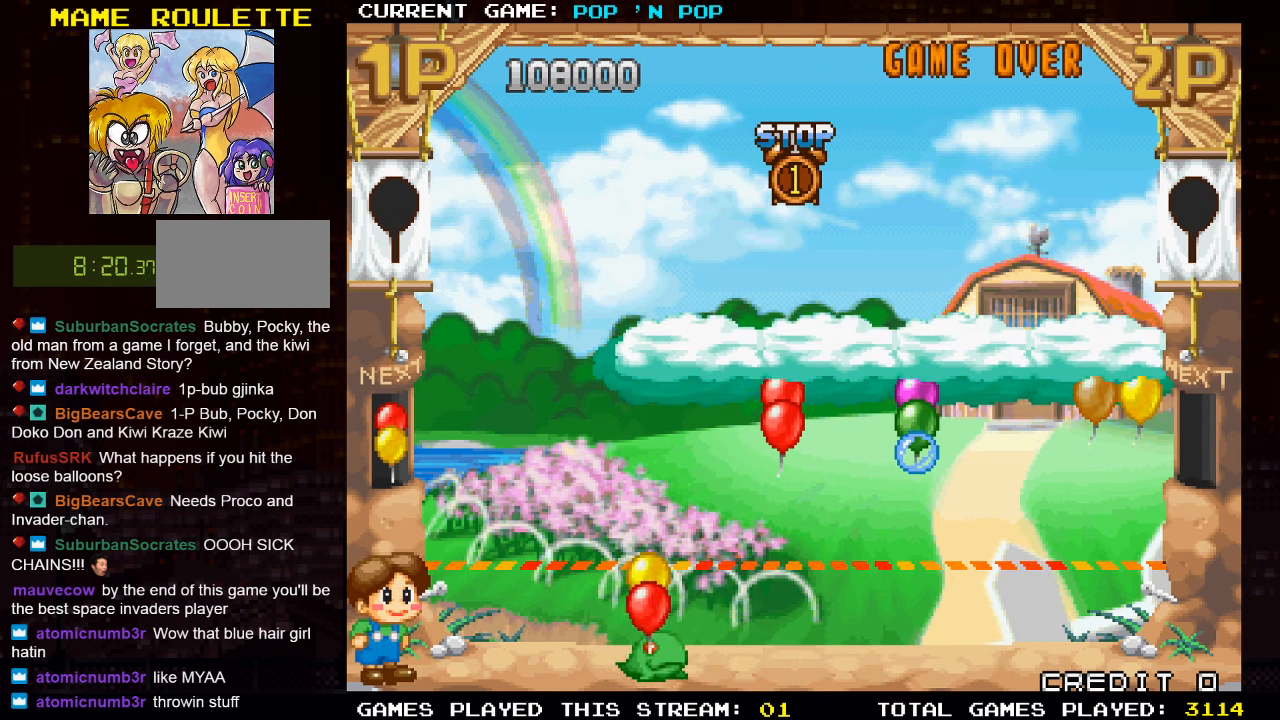
{"buttons": [], "left_stick": "center", "events": [[16, "TRIANGLE", "down"], [116, "TRIANGLE", "up"], [217, "TRIANGLE", "down"], [217, "left_stick", "center"], [333, "TRIANGLE", "up"]]}
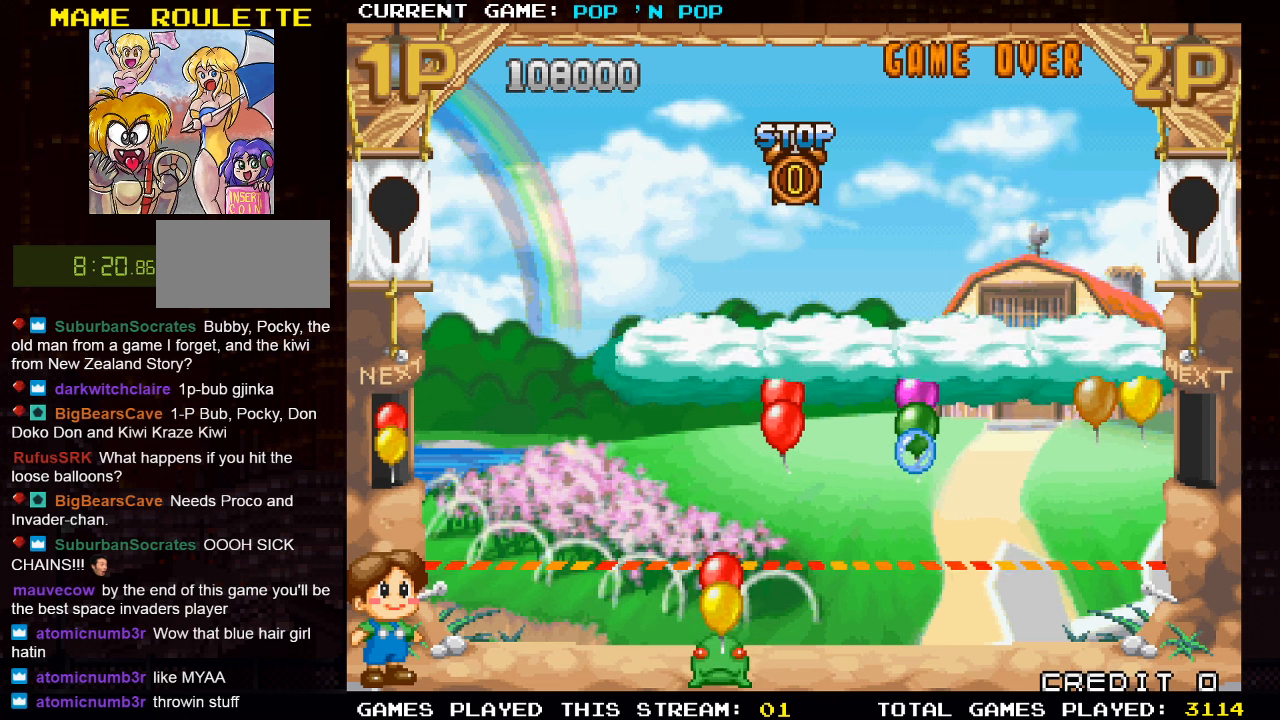
{"buttons": [], "left_stick": "center", "events": [[150, "SQUARE", "down"], [217, "SQUARE", "up"], [217, "left_stick", "right"], [283, "left_stick", "center"]]}
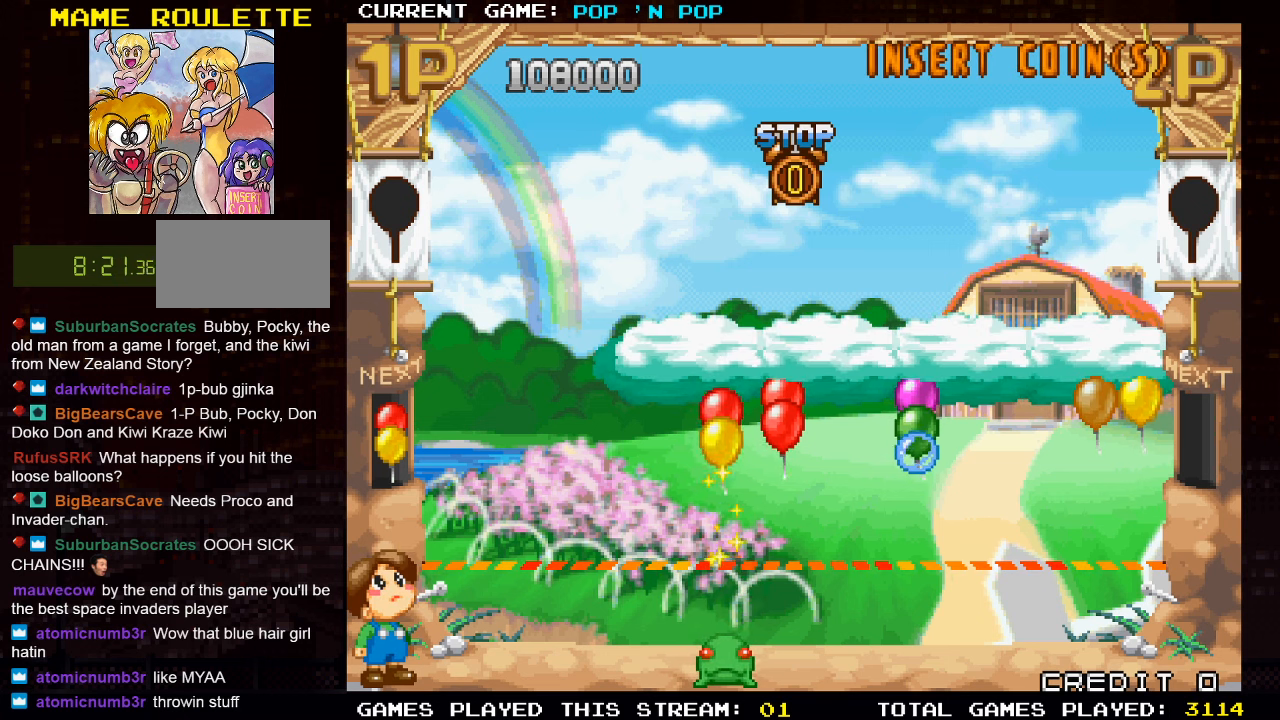
{"buttons": [], "left_stick": "center", "events": [[33, "left_stick", "right"], [383, "left_stick", "center"]]}
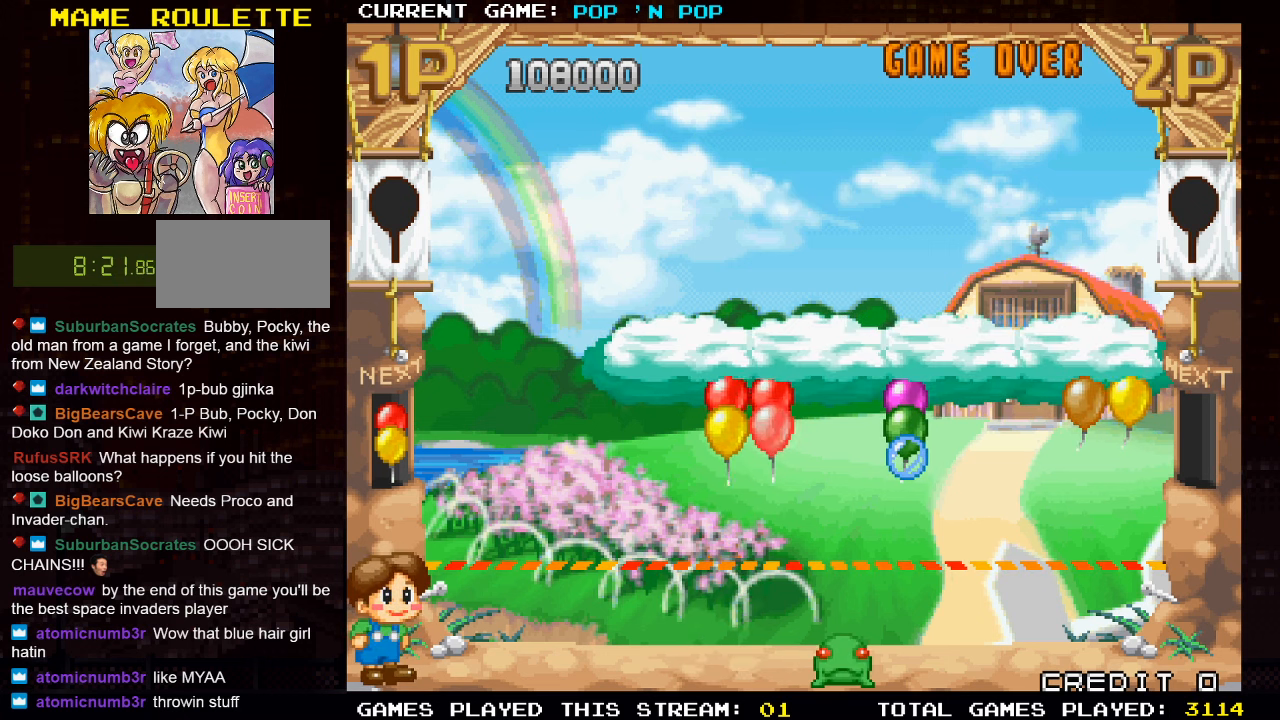
{"buttons": [], "left_stick": "left", "events": [[383, "left_stick", "left"]]}
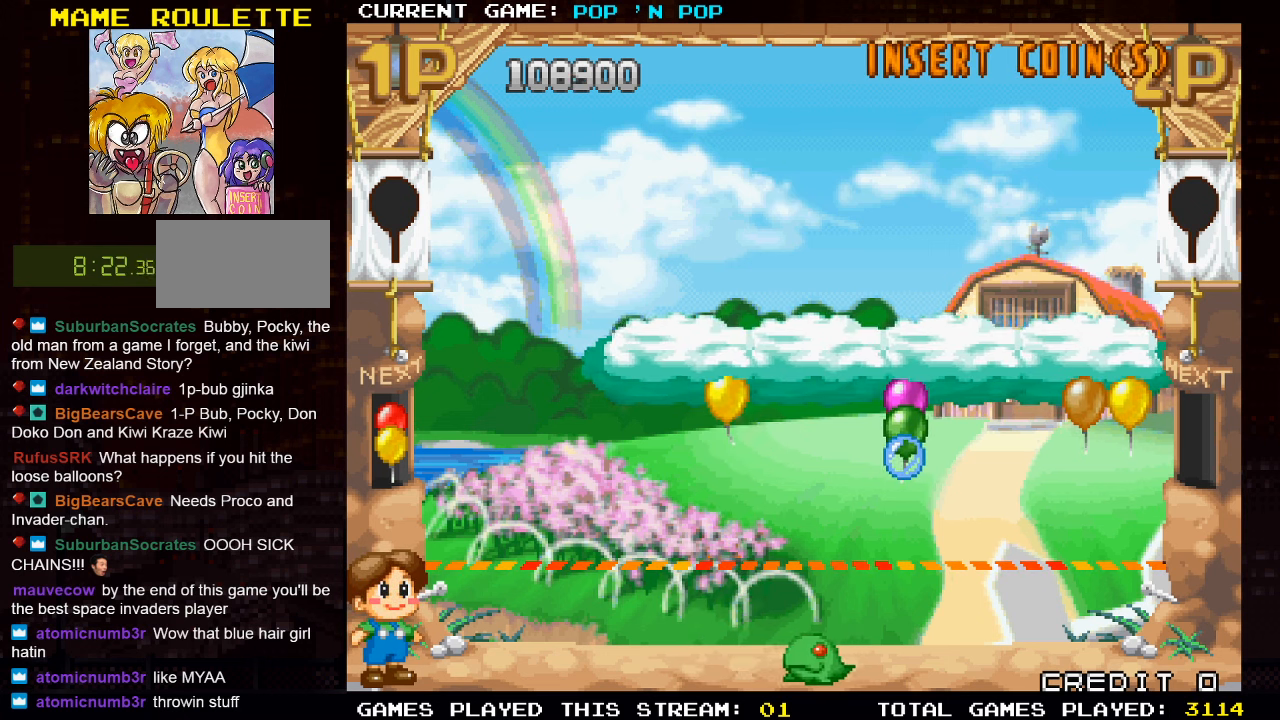
{"buttons": [], "left_stick": "center", "events": [[167, "left_stick", "center"], [283, "left_stick", "left"], [483, "left_stick", "center"]]}
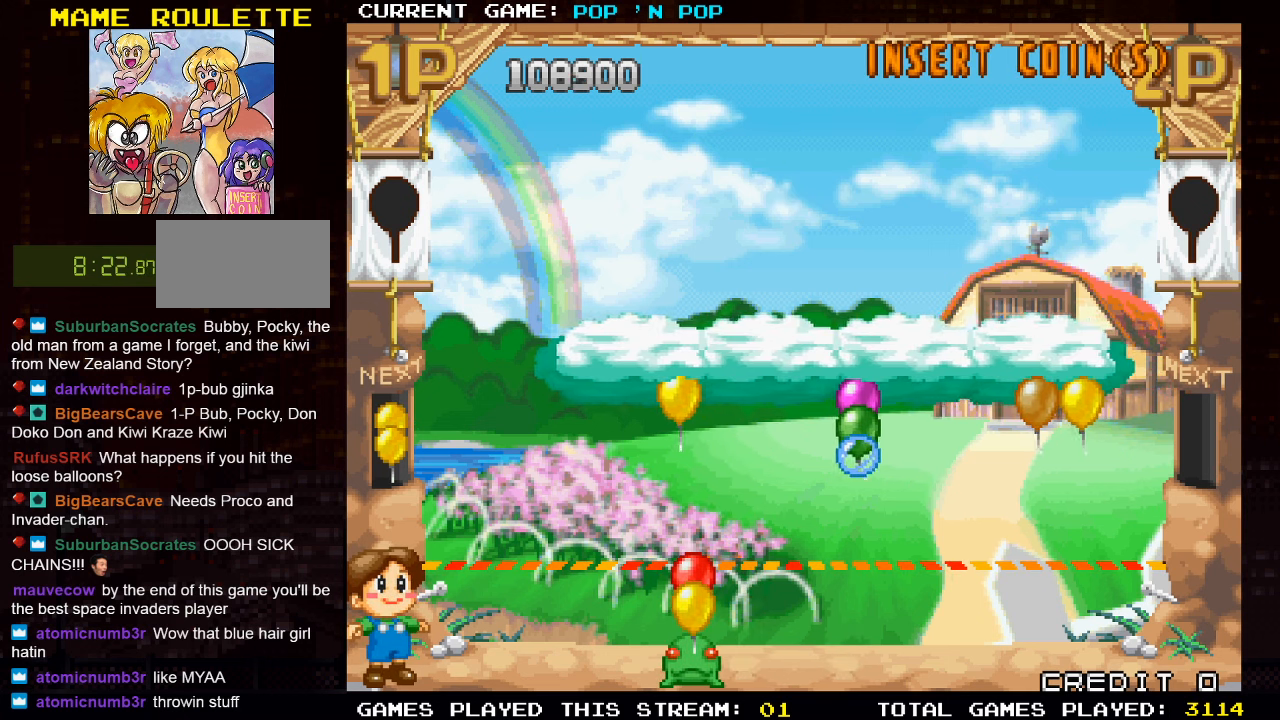
{"buttons": [], "left_stick": "left", "events": [[100, "SQUARE", "down"], [183, "SQUARE", "up"], [433, "left_stick", "left"]]}
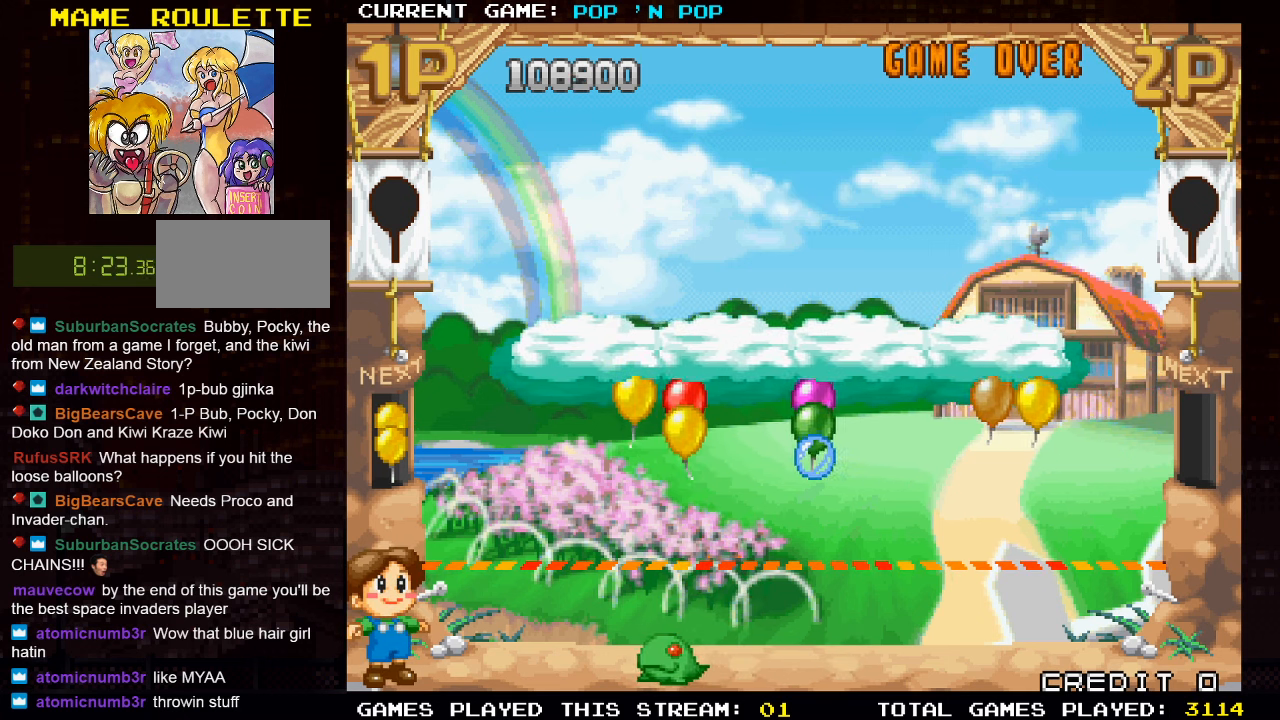
{"buttons": [], "left_stick": "center", "events": [[333, "left_stick", "center"]]}
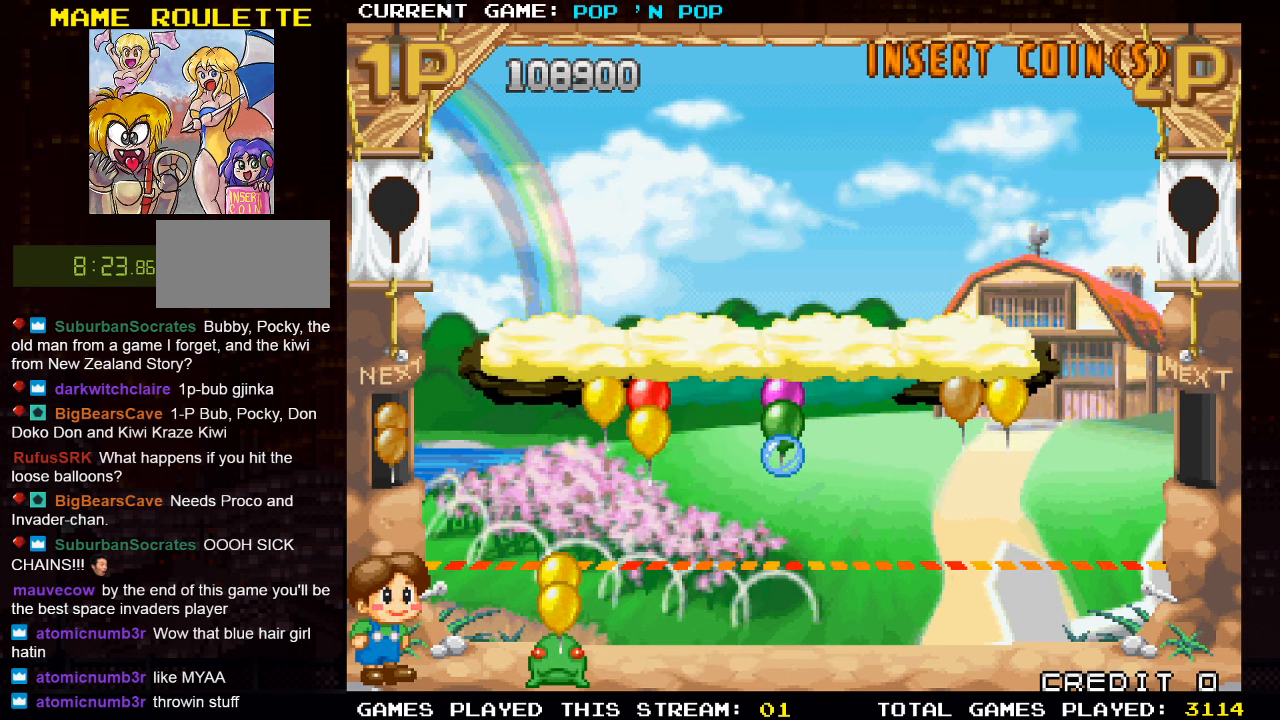
{"buttons": [], "left_stick": "center", "events": [[200, "left_stick", "right"], [283, "left_stick", "center"], [300, "SQUARE", "down"], [383, "SQUARE", "up"]]}
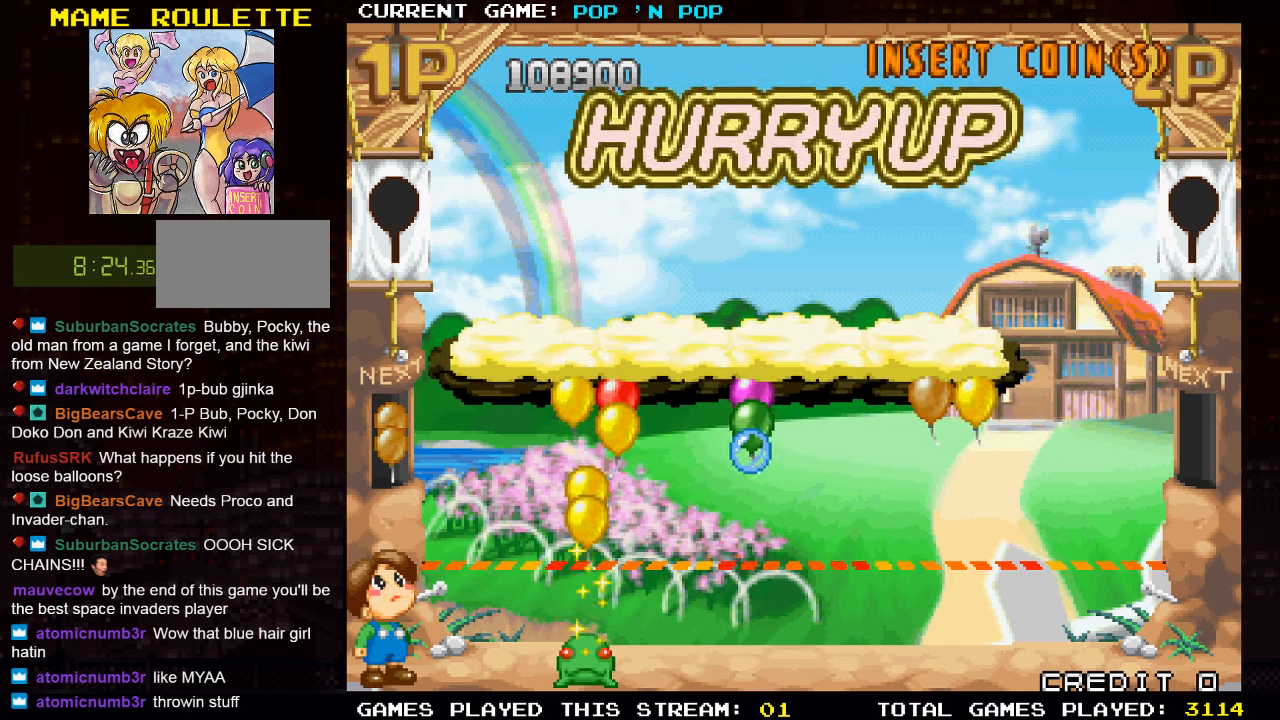
{"buttons": [], "left_stick": "right", "events": [[150, "left_stick", "right"]]}
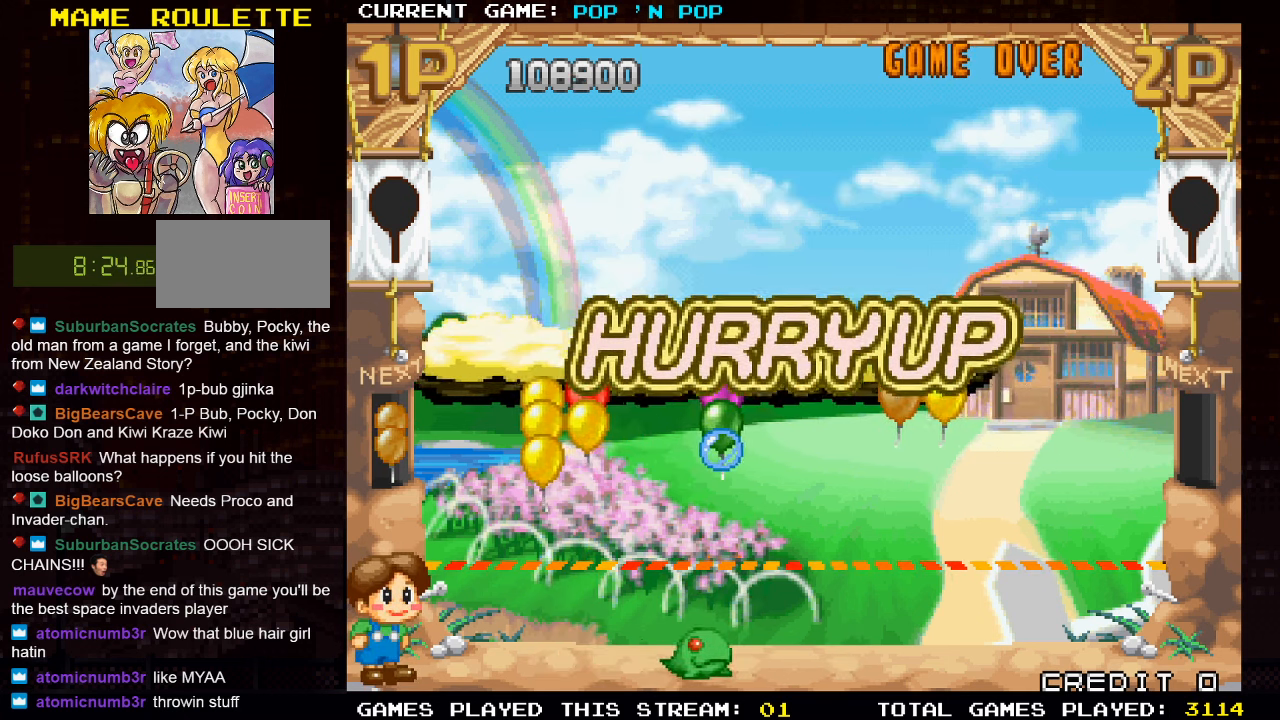
{"buttons": [], "left_stick": "center", "events": [[417, "left_stick", "center"]]}
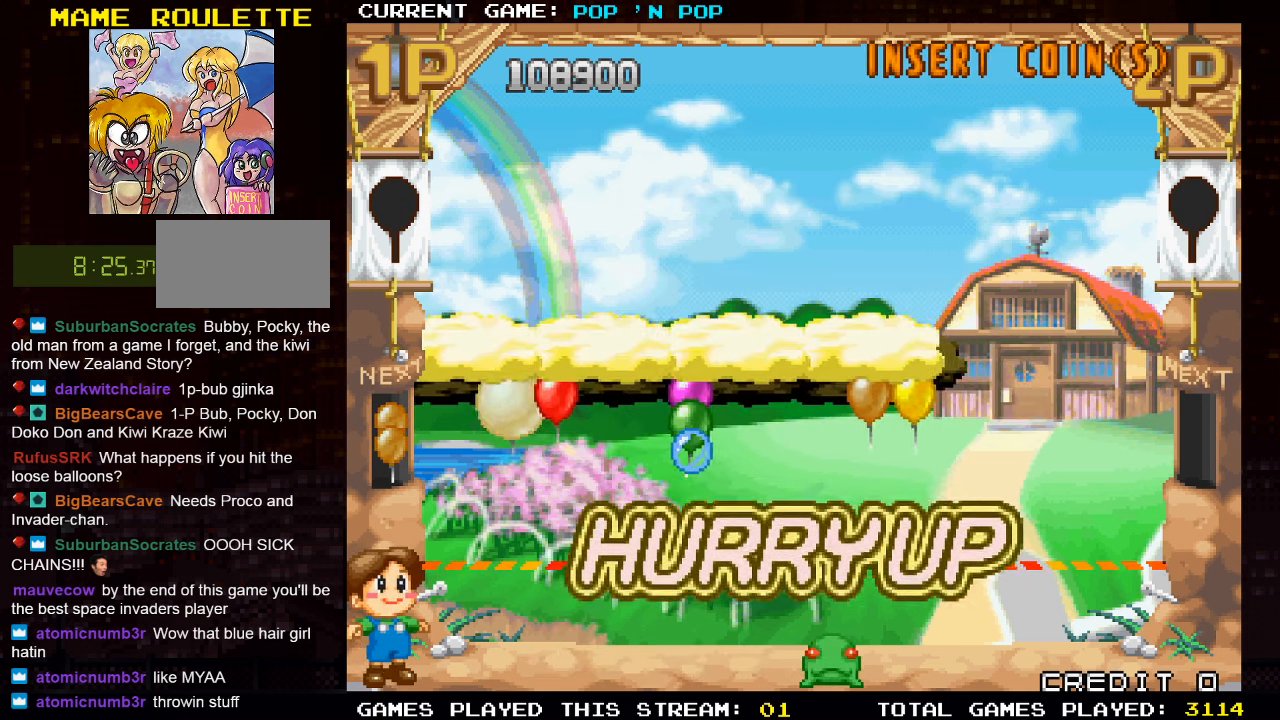
{"buttons": [], "left_stick": "center", "events": [[267, "left_stick", "left"], [367, "left_stick", "center"]]}
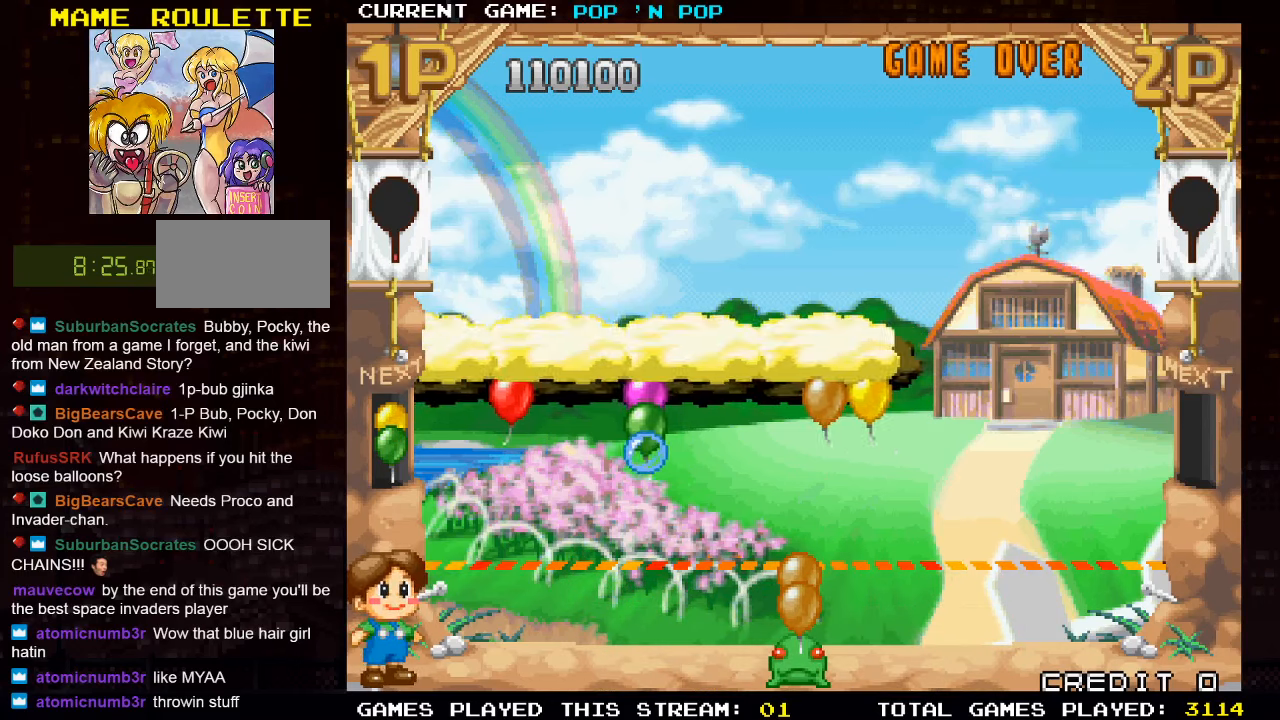
{"buttons": [], "left_stick": "center", "events": [[234, "left_stick", "left"], [350, "SQUARE", "down"], [350, "left_stick", "center"], [417, "SQUARE", "up"]]}
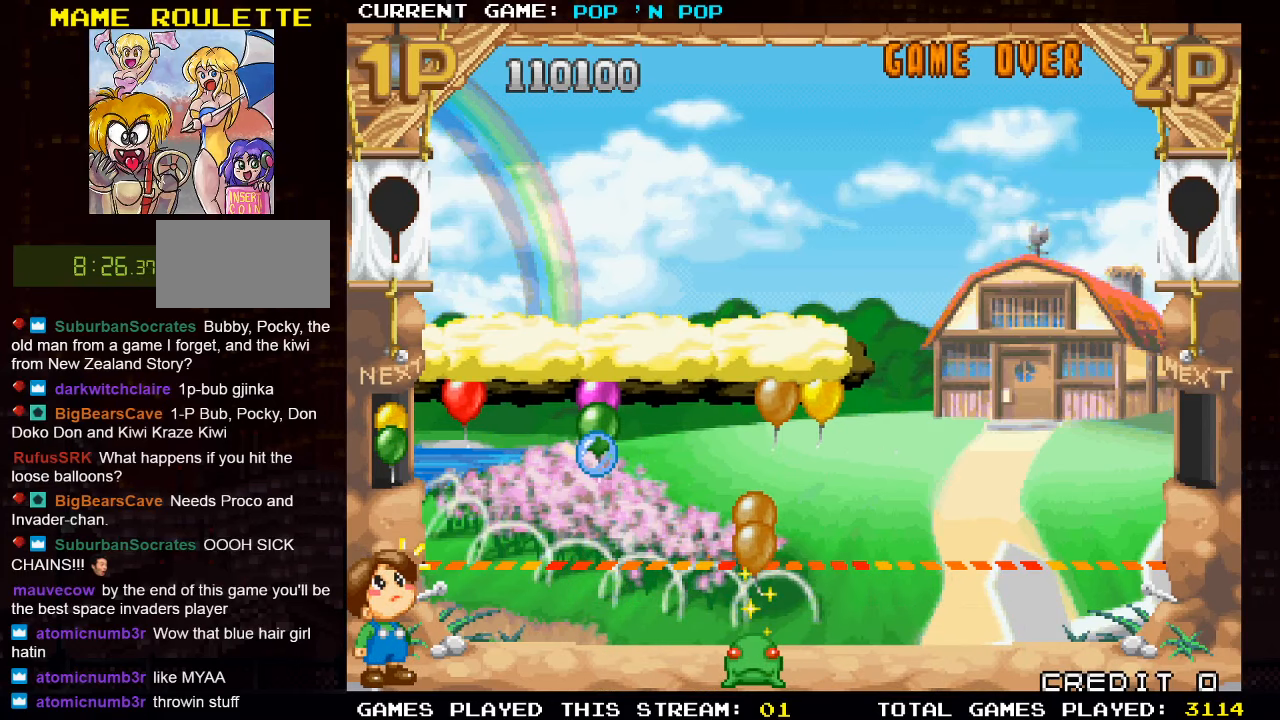
{"buttons": [], "left_stick": "center", "events": []}